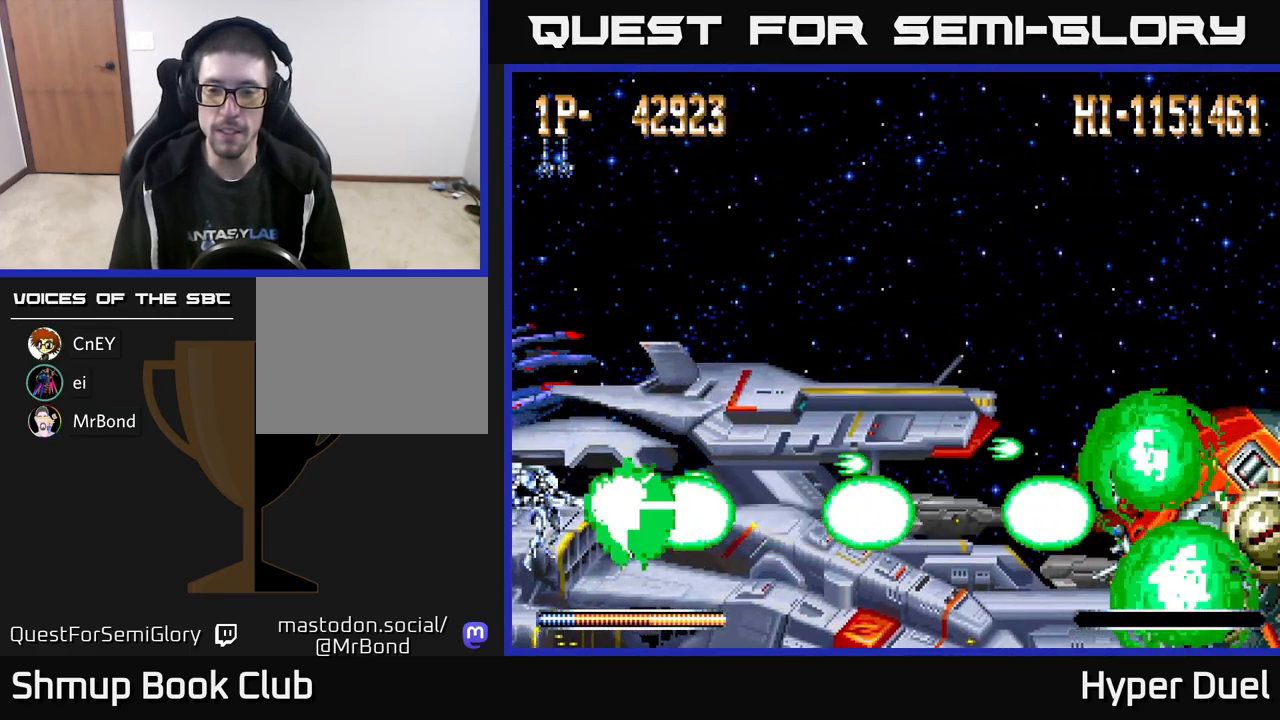
Gameplay with a controller (Xbox layout); each line is a JSON object with the inputs held at the frame after it. "events" lists button and stick changes between this image and that frame as [ms after this image, input, new state], when the widget could be followed in between. Not read: left_stick.
{"buttons": ["X"], "right_stick": "center", "events": []}
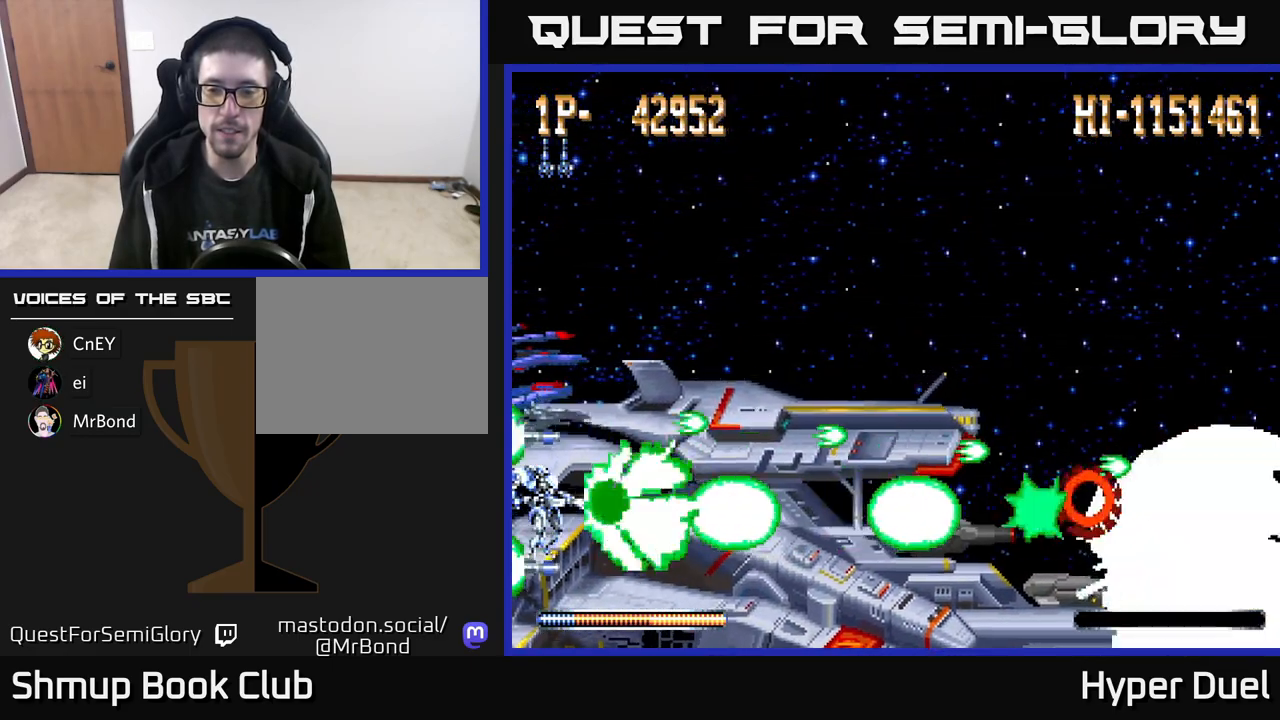
{"buttons": ["X"], "right_stick": "center", "events": []}
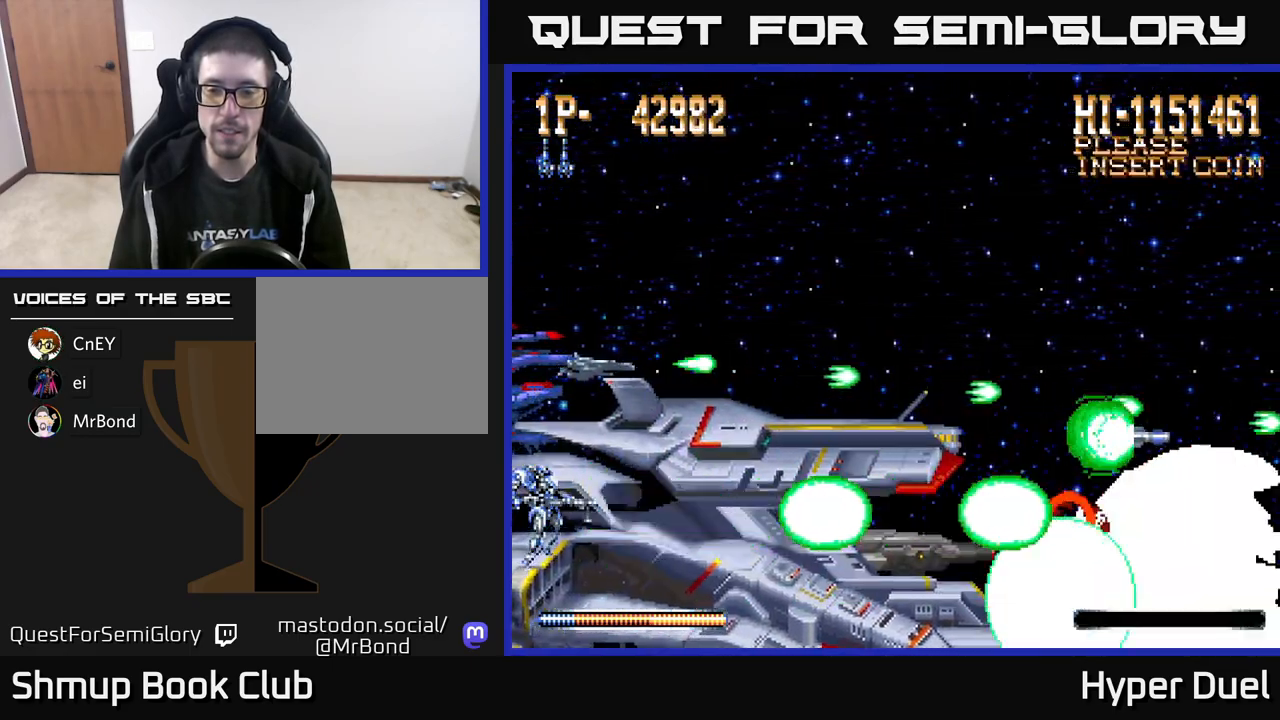
{"buttons": ["X"], "right_stick": "center", "events": []}
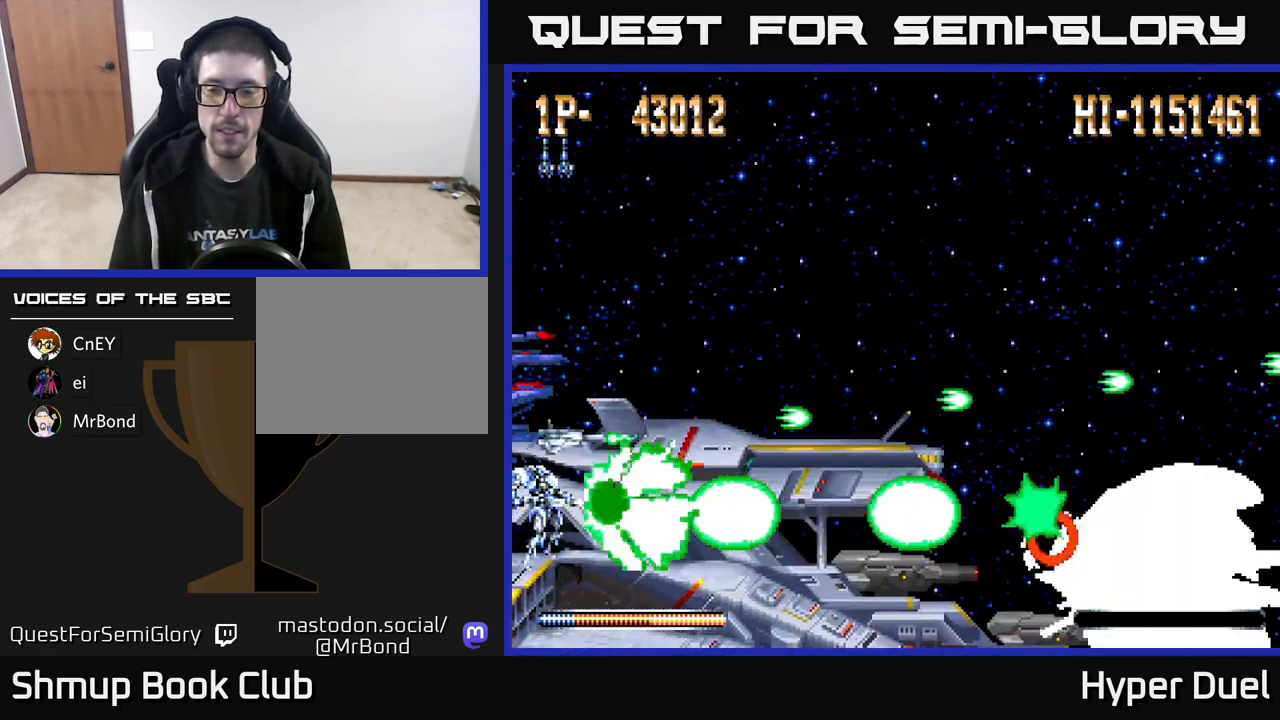
{"buttons": ["X"], "right_stick": "center", "events": []}
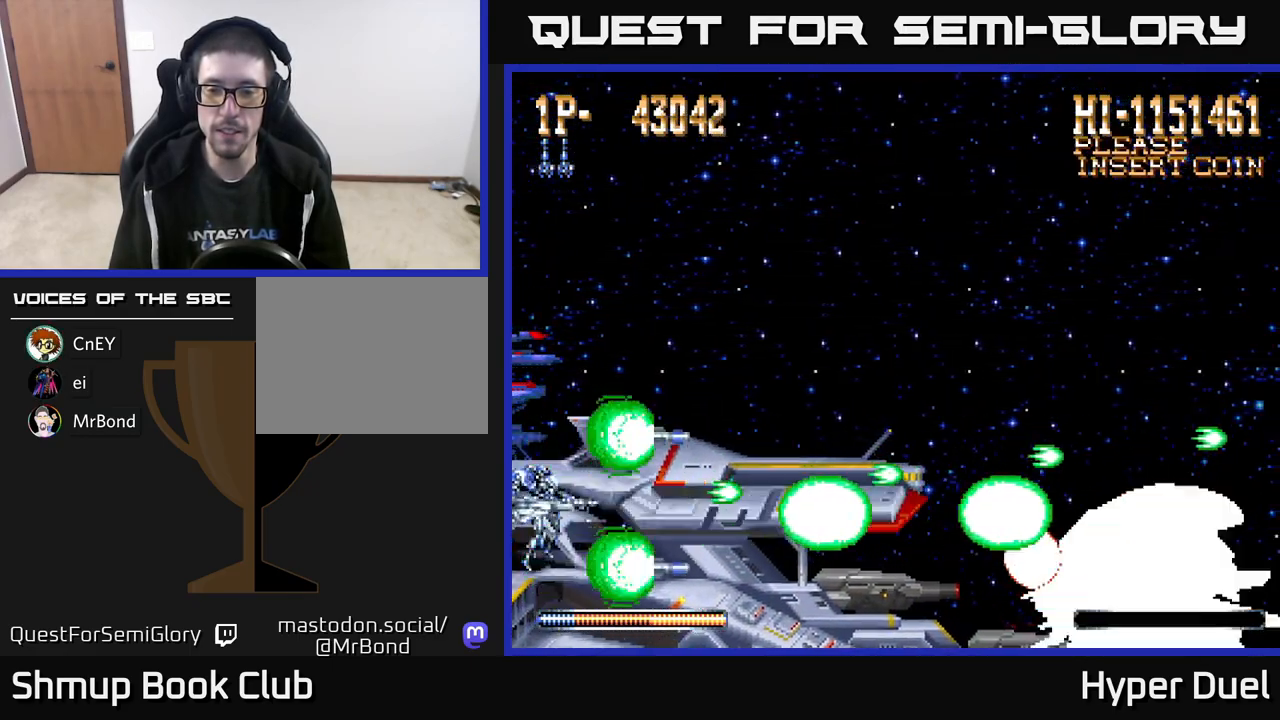
{"buttons": ["X"], "right_stick": "center", "events": []}
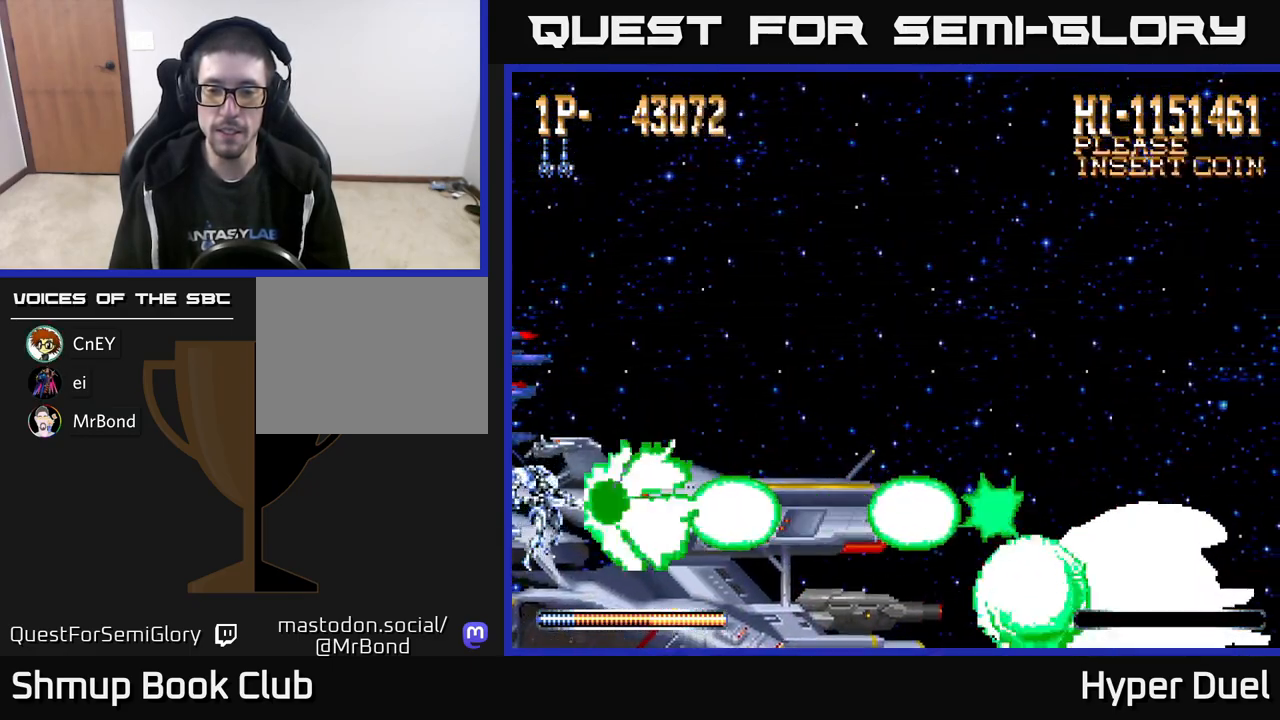
{"buttons": ["X"], "right_stick": "center", "events": []}
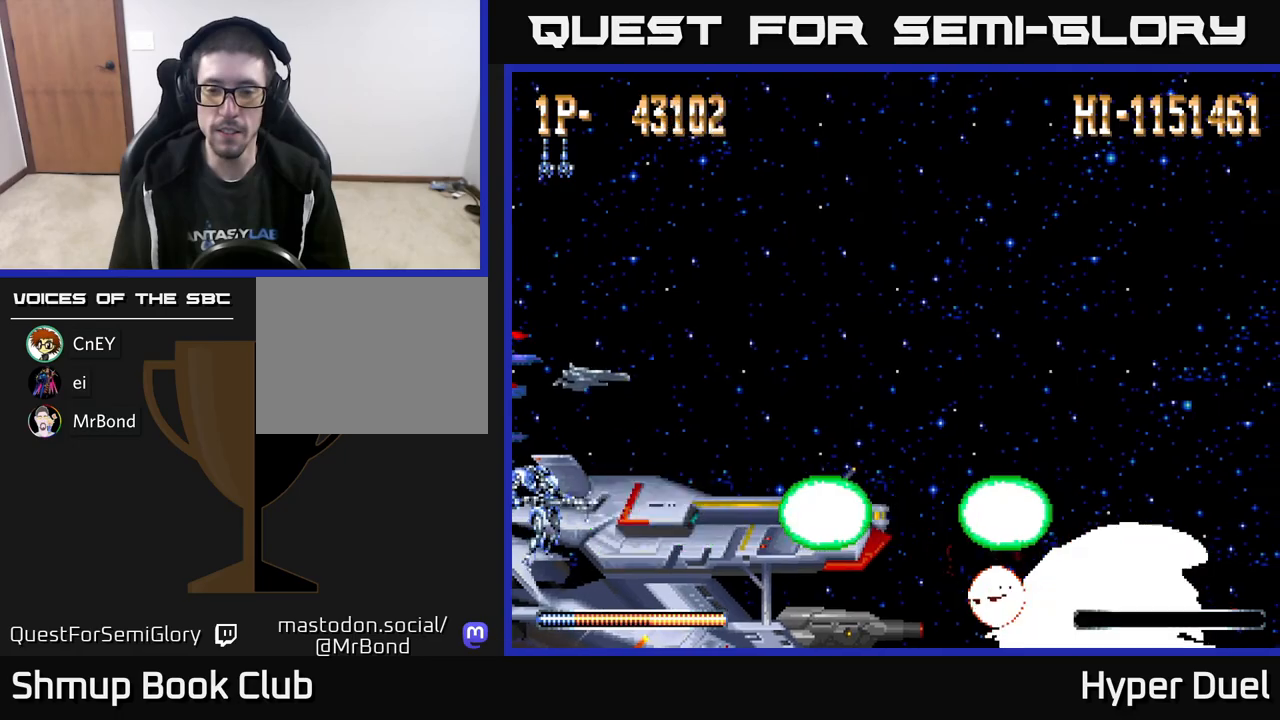
{"buttons": ["X", "DPAD_DOWN"], "right_stick": "center", "events": [[500, "DPAD_DOWN", "down"]]}
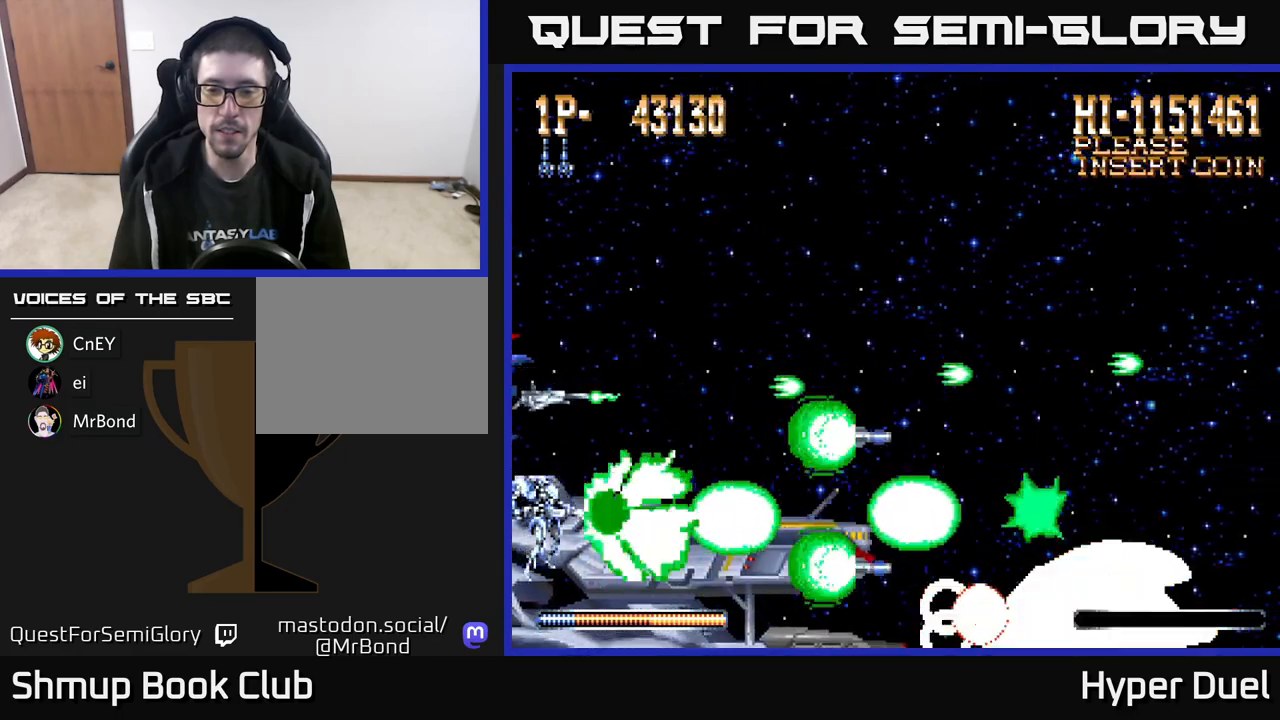
{"buttons": ["X"], "right_stick": "center", "events": [[67, "DPAD_DOWN", "up"]]}
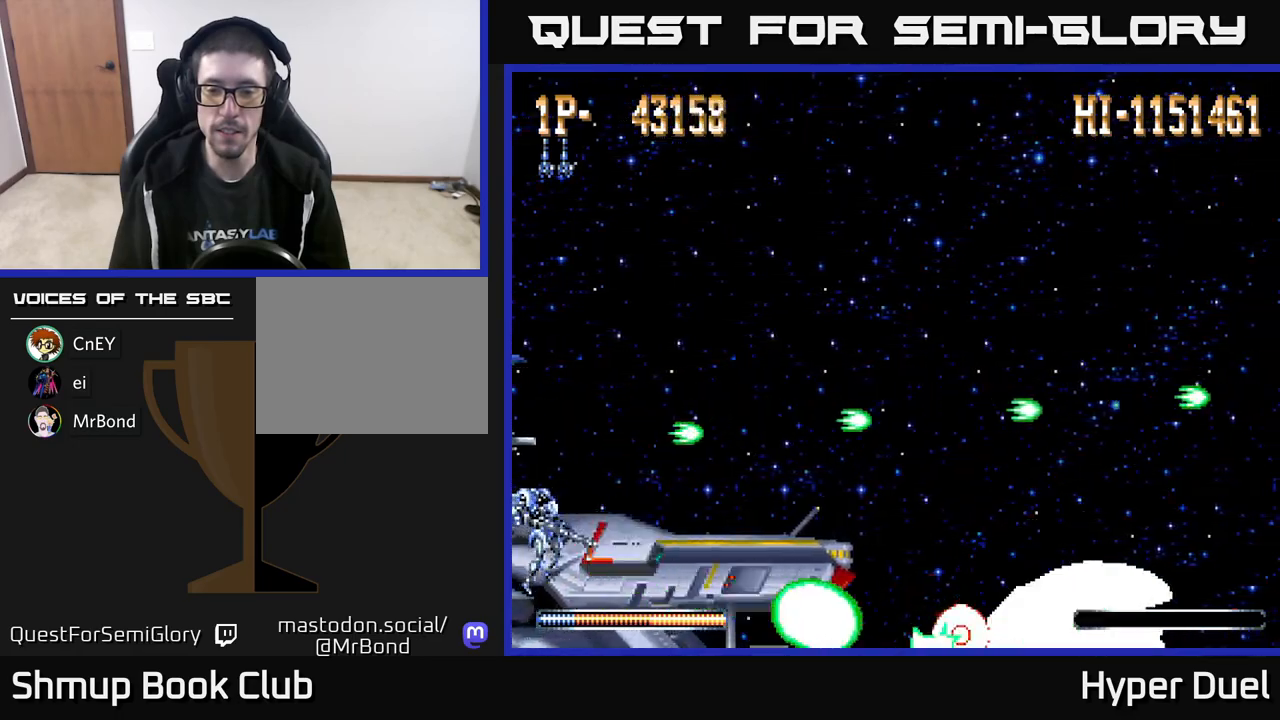
{"buttons": ["X"], "right_stick": "center", "events": []}
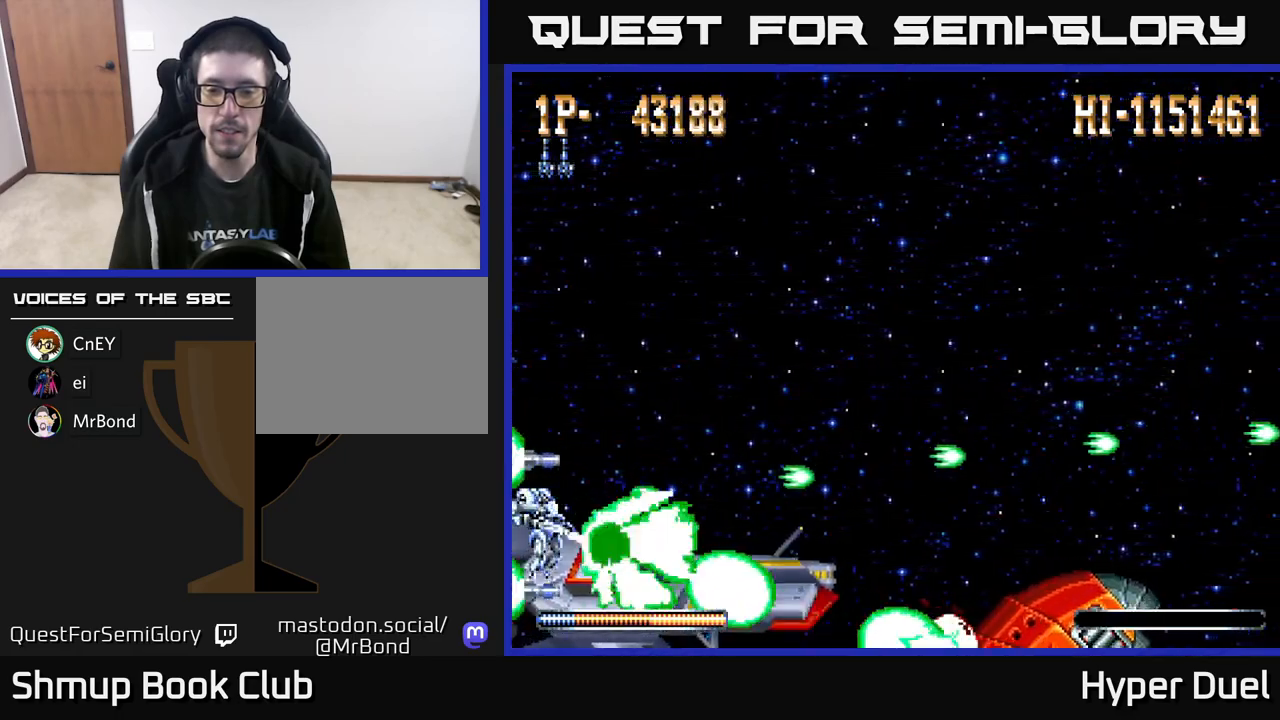
{"buttons": ["X"], "right_stick": "center", "events": []}
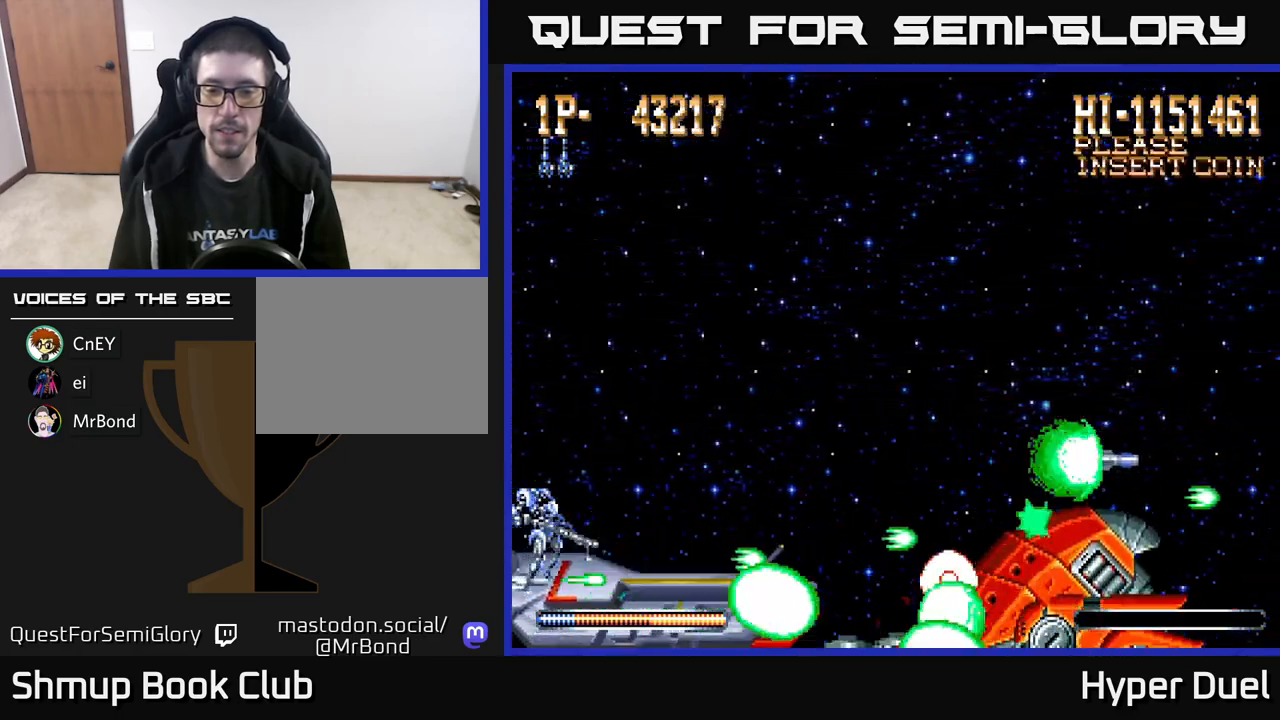
{"buttons": ["X"], "right_stick": "center", "events": [[167, "DPAD_UP", "down"], [200, "DPAD_UP", "up"]]}
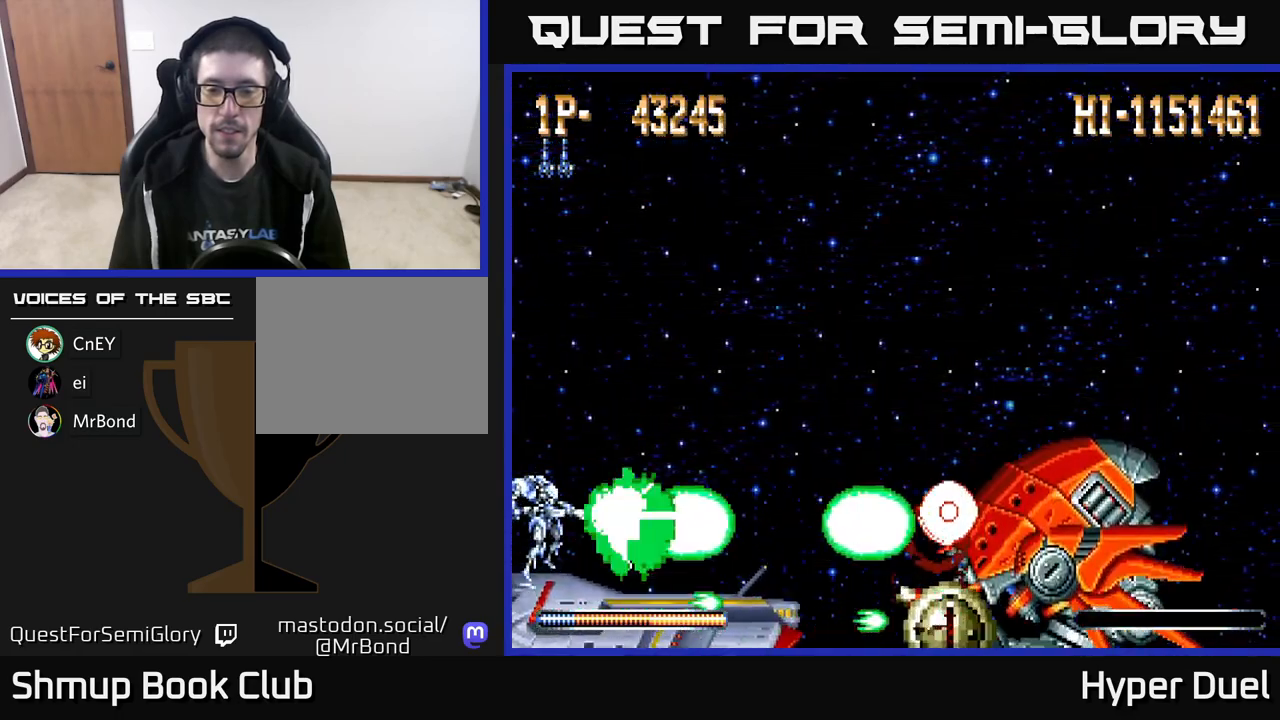
{"buttons": ["X"], "right_stick": "center", "events": []}
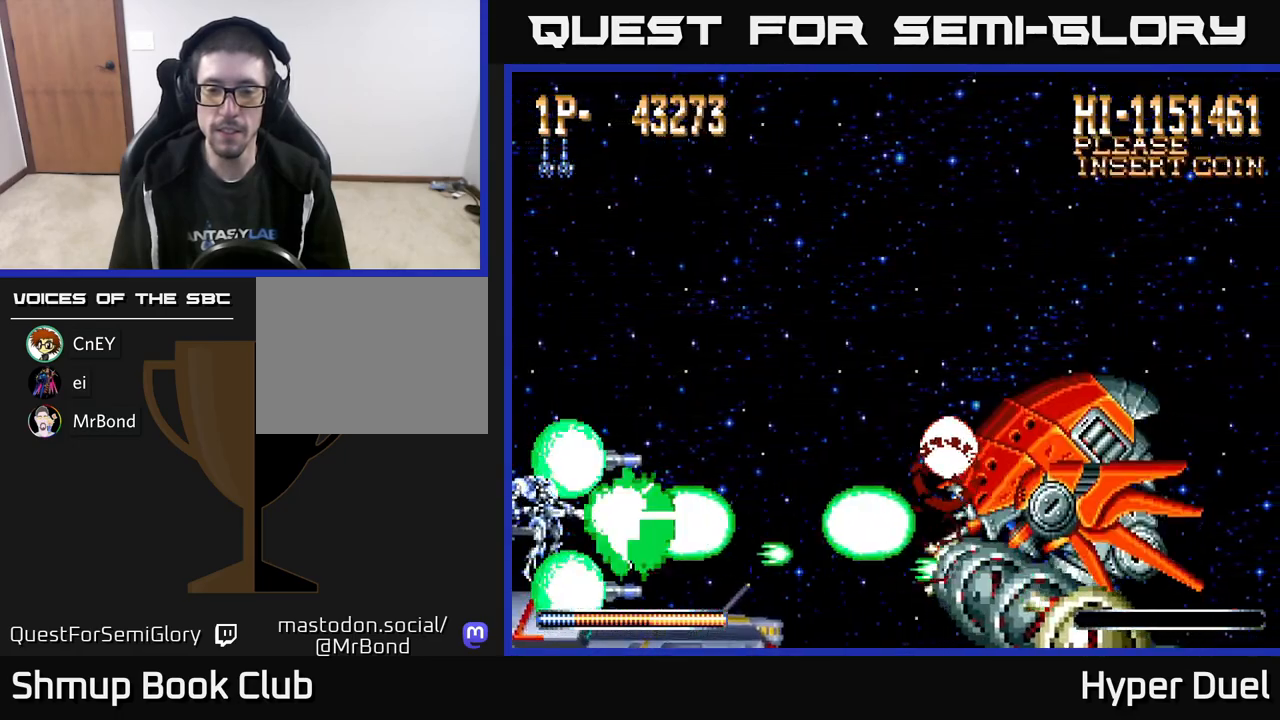
{"buttons": ["X"], "right_stick": "center", "events": [[433, "DPAD_UP", "down"], [483, "DPAD_UP", "up"]]}
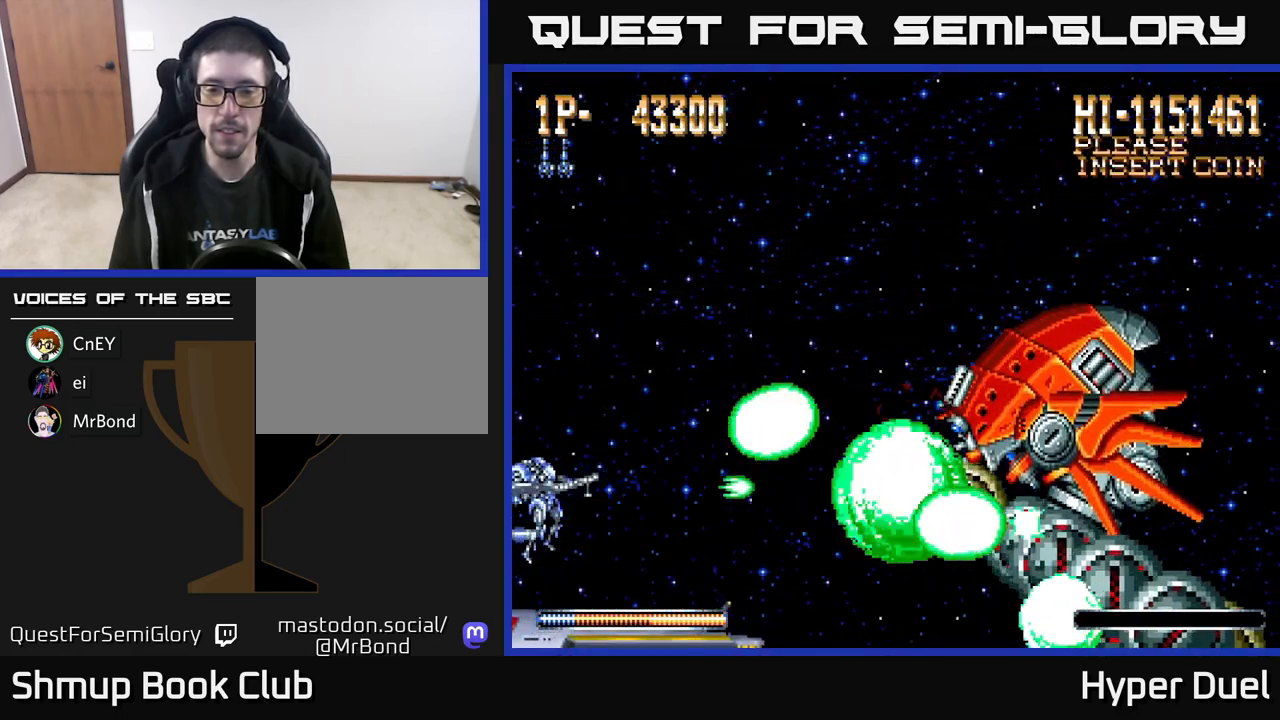
{"buttons": ["X"], "right_stick": "center", "events": []}
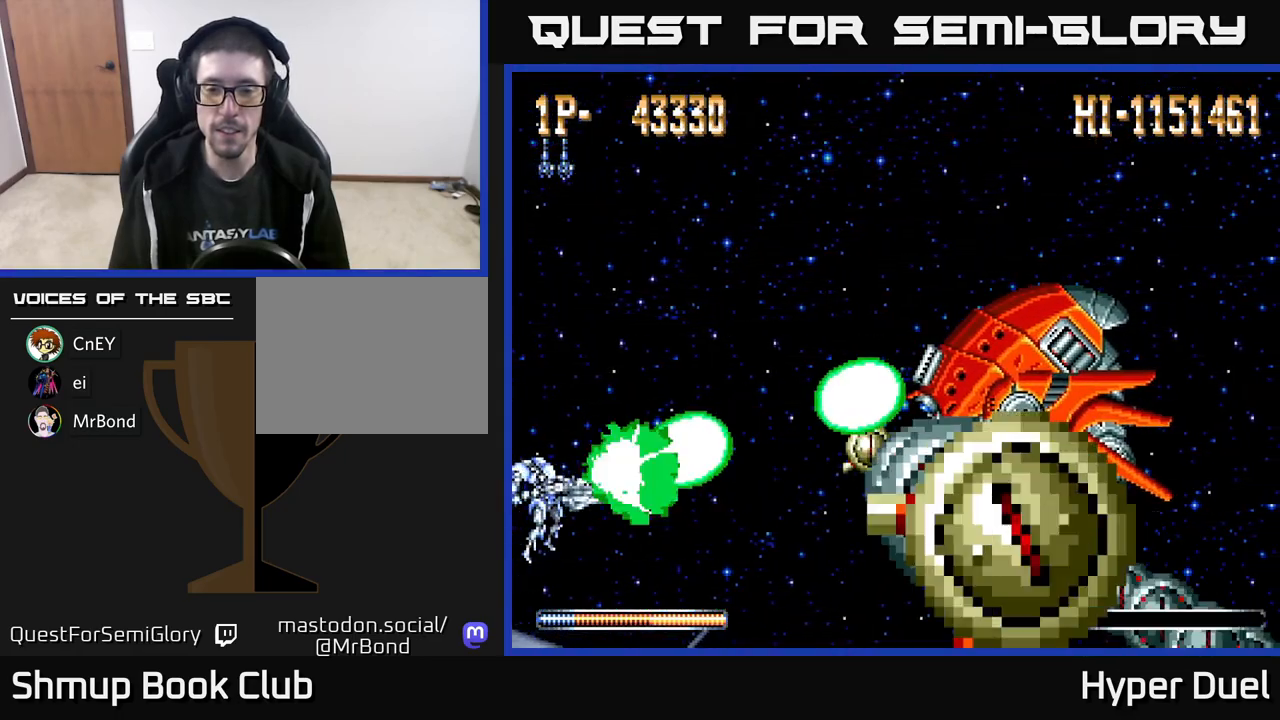
{"buttons": ["A", "DPAD_UP", "DPAD_LEFT"], "right_stick": "center", "events": [[367, "A", "down"], [367, "DPAD_LEFT", "down"], [383, "DPAD_UP", "down"], [433, "X", "up"]]}
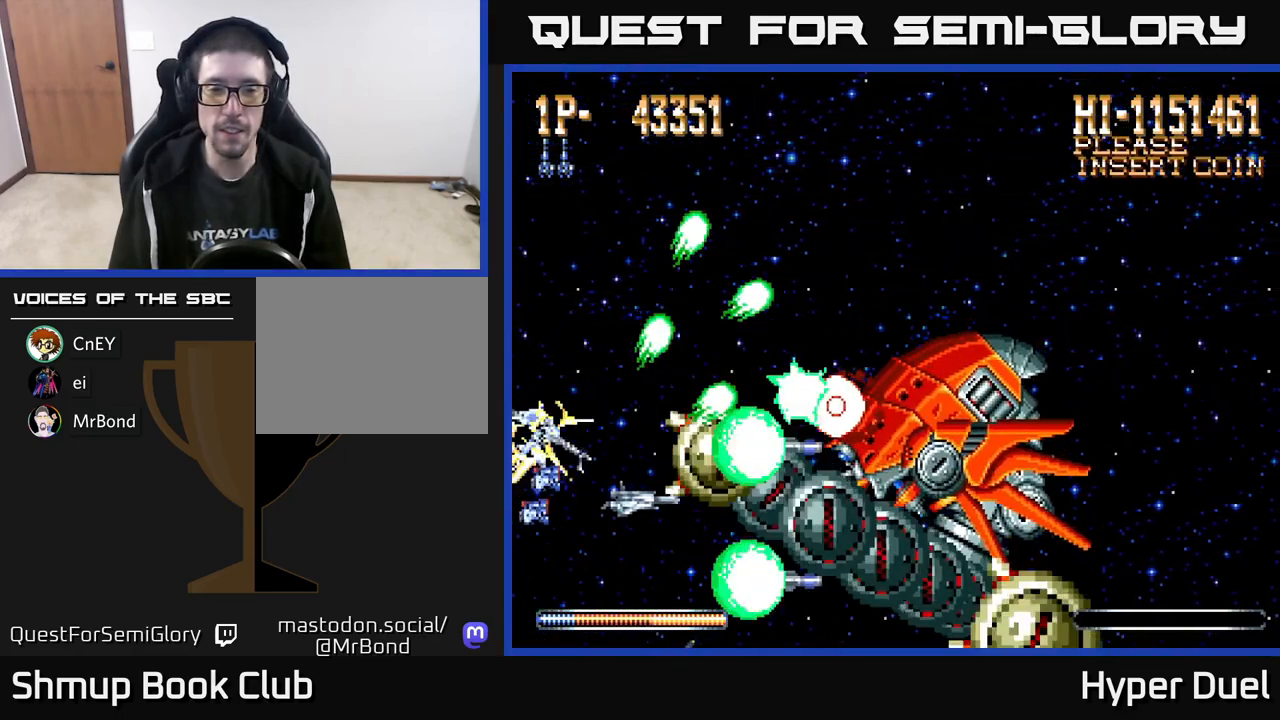
{"buttons": ["A", "DPAD_UP"], "right_stick": "center", "events": [[167, "DPAD_LEFT", "up"]]}
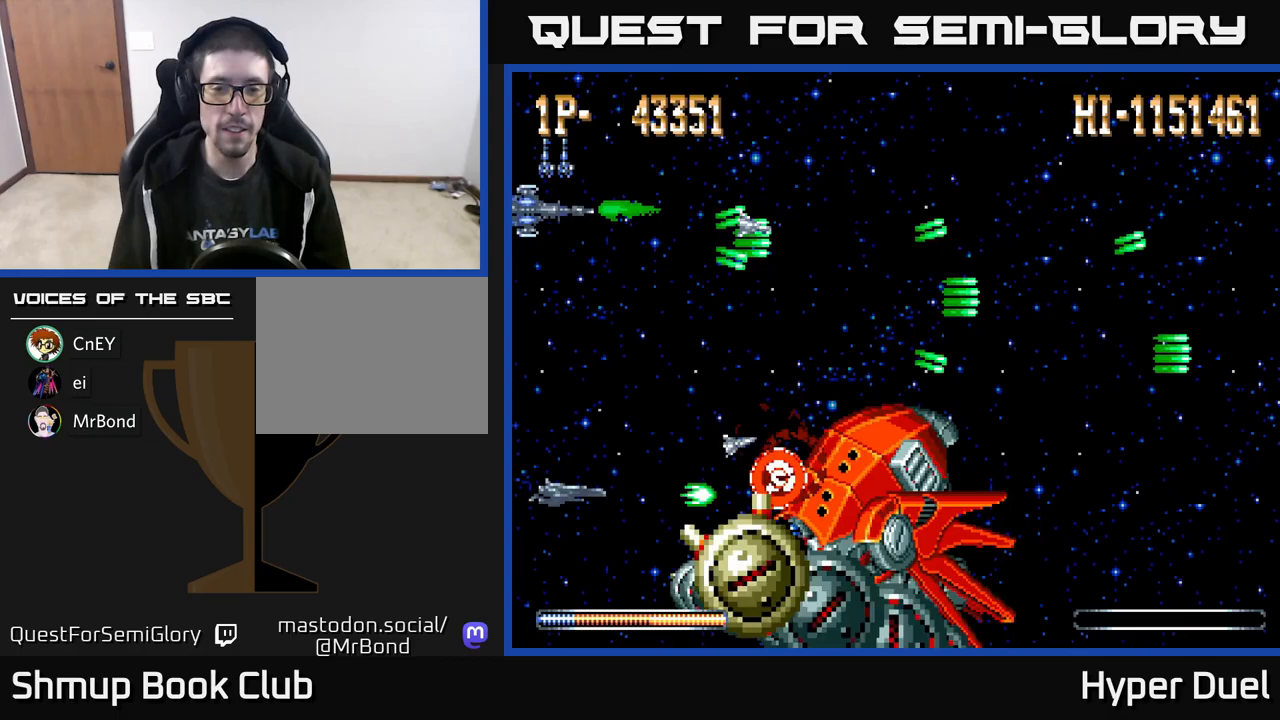
{"buttons": ["A", "DPAD_RIGHT"], "right_stick": "center", "events": [[83, "DPAD_RIGHT", "down"], [83, "DPAD_UP", "up"]]}
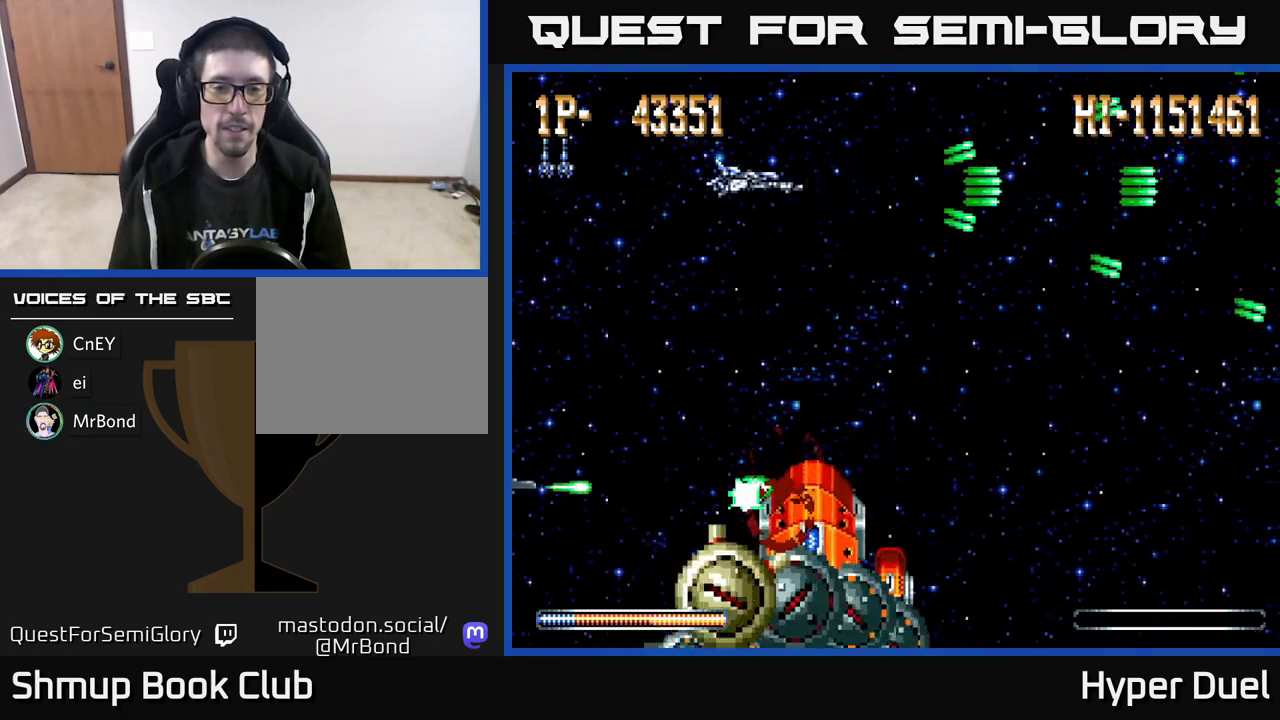
{"buttons": ["A", "DPAD_RIGHT"], "right_stick": "center", "events": [[350, "DPAD_DOWN", "down"], [467, "DPAD_DOWN", "up"]]}
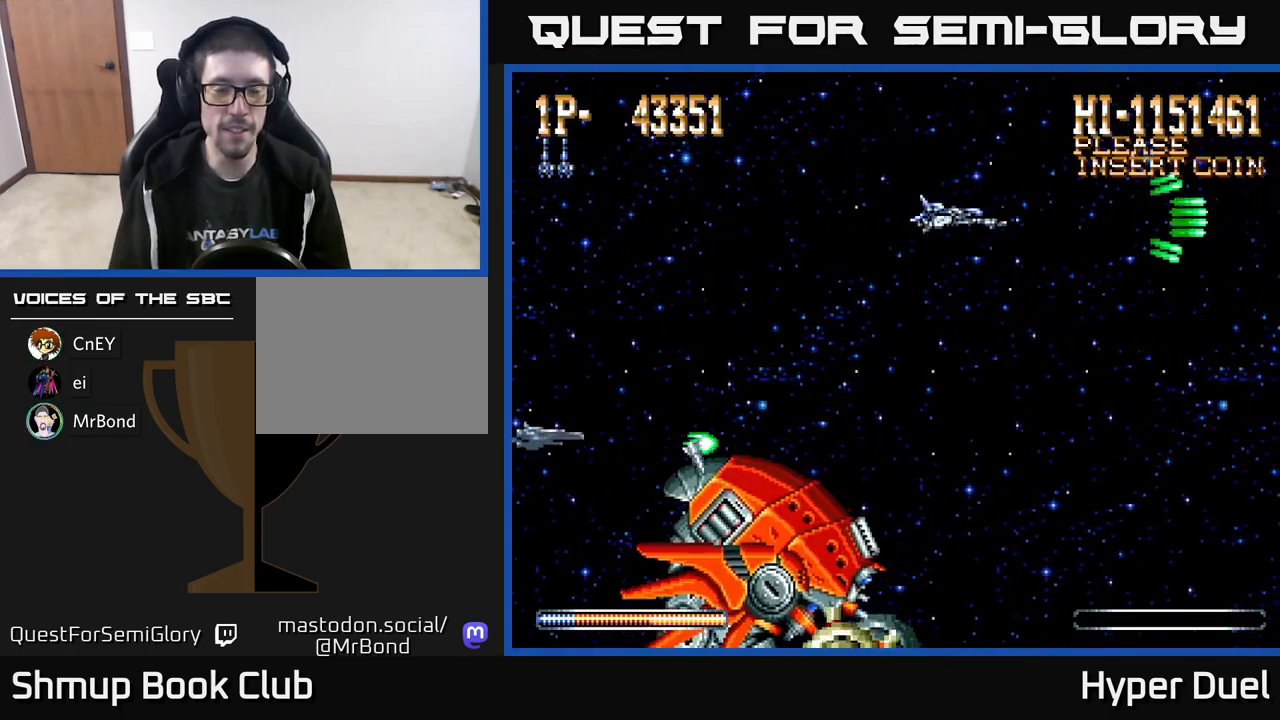
{"buttons": ["A"], "right_stick": "center", "events": [[67, "DPAD_RIGHT", "up"]]}
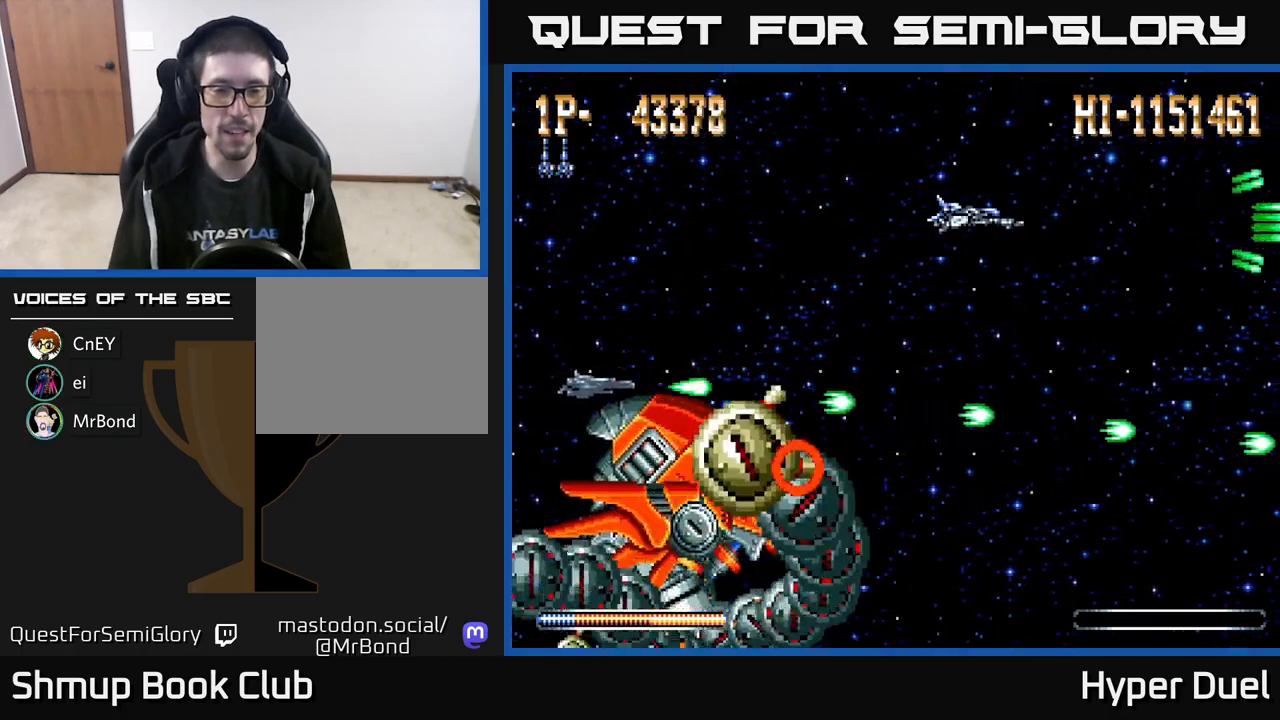
{"buttons": ["A"], "right_stick": "center", "events": [[300, "DPAD_RIGHT", "down"], [500, "DPAD_RIGHT", "up"]]}
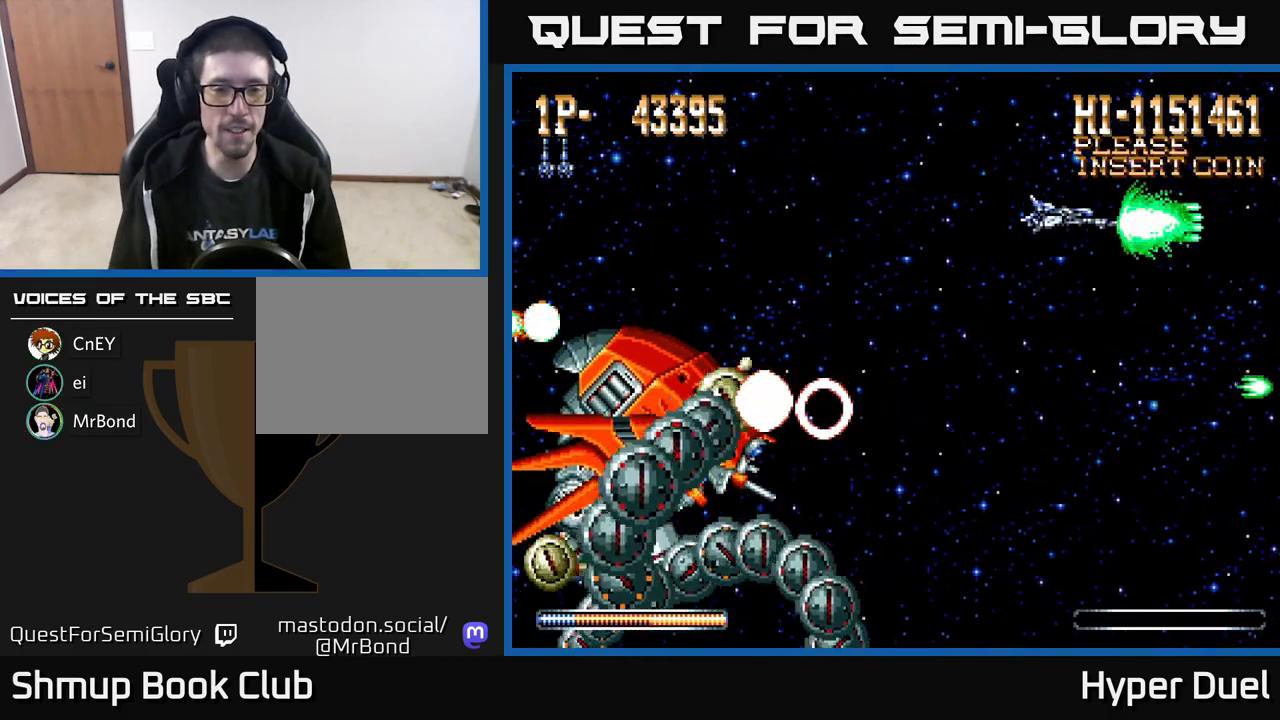
{"buttons": ["A"], "right_stick": "center", "events": []}
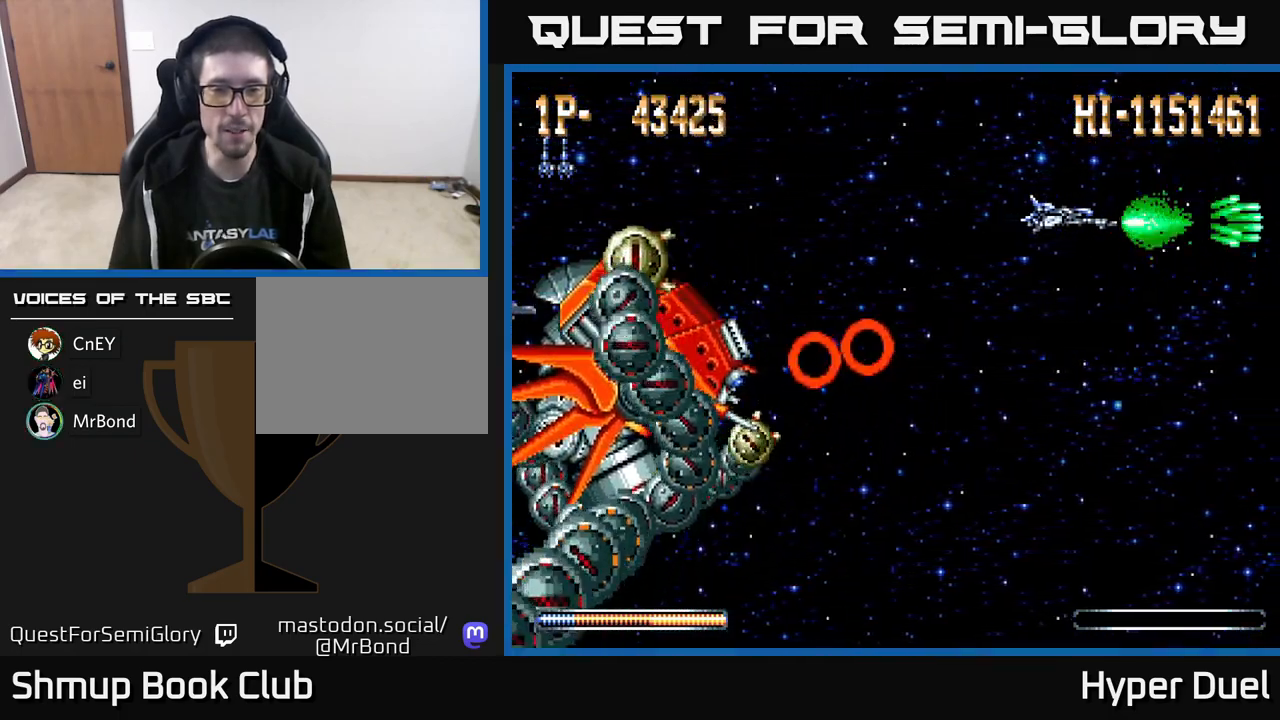
{"buttons": ["A"], "right_stick": "center", "events": [[117, "DPAD_RIGHT", "down"], [250, "DPAD_DOWN", "down"], [300, "DPAD_RIGHT", "up"], [417, "DPAD_DOWN", "up"]]}
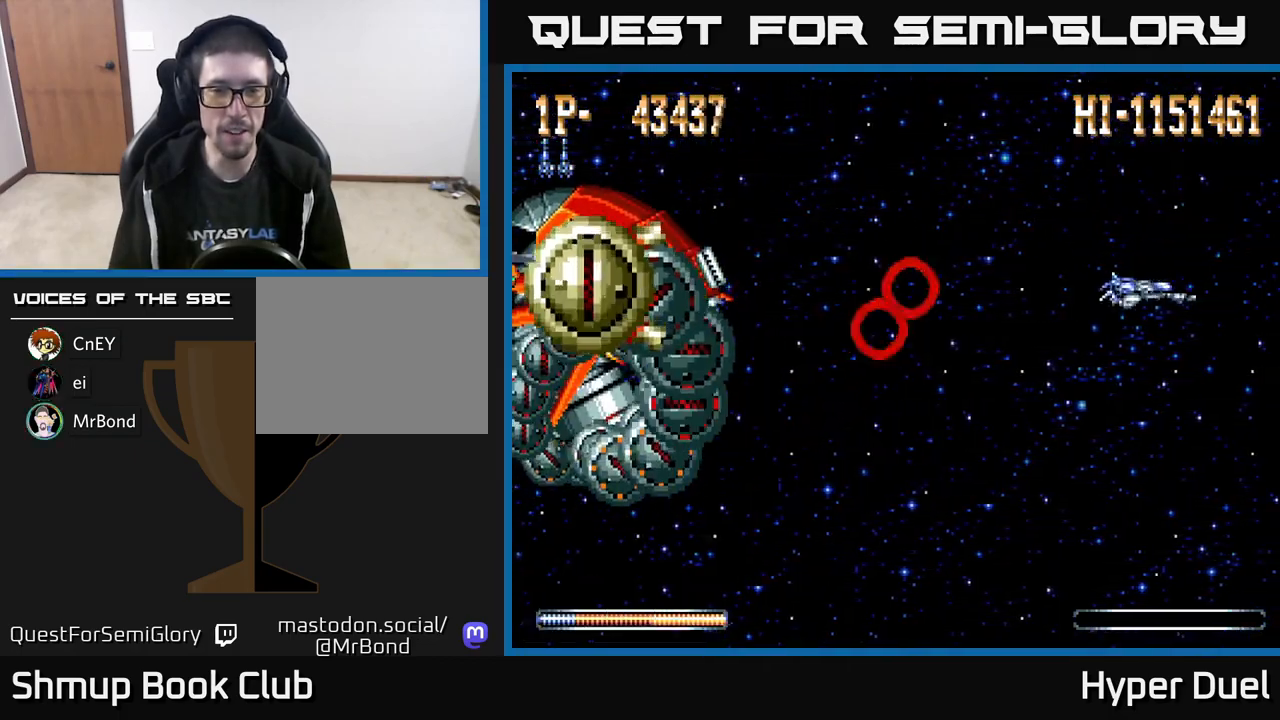
{"buttons": ["A"], "right_stick": "center", "events": []}
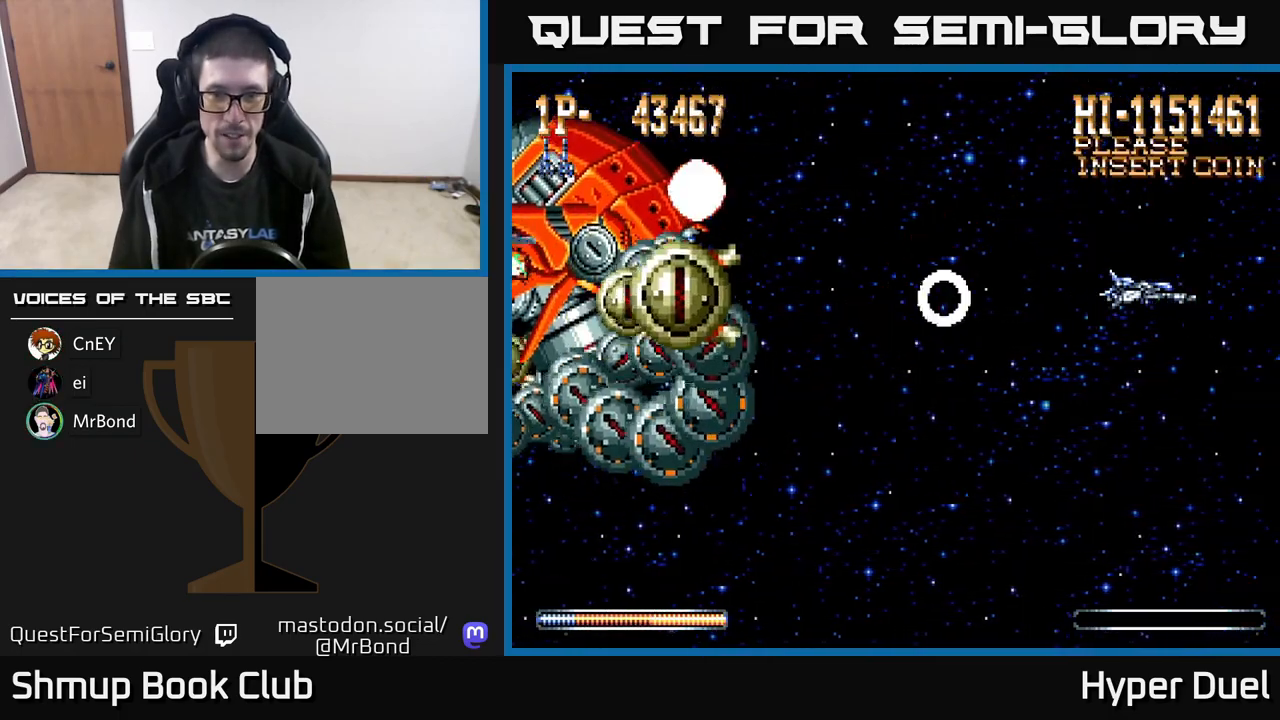
{"buttons": ["A"], "right_stick": "center", "events": []}
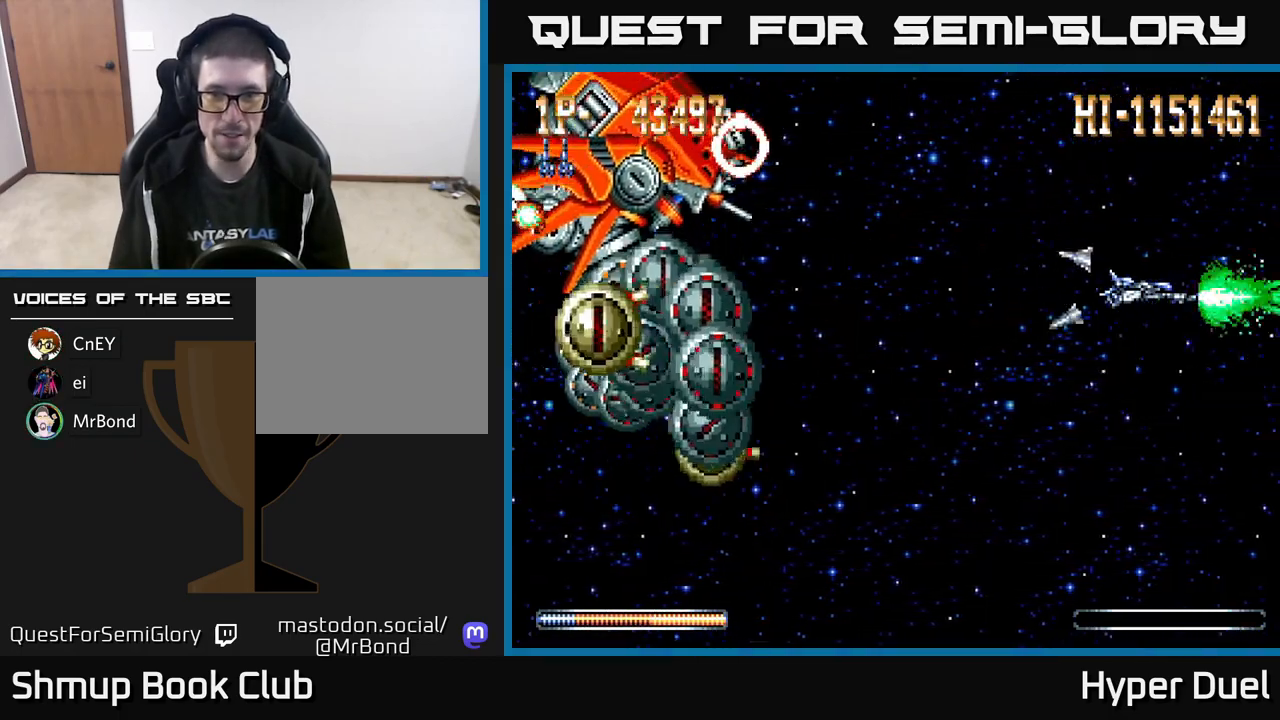
{"buttons": ["A"], "right_stick": "center", "events": []}
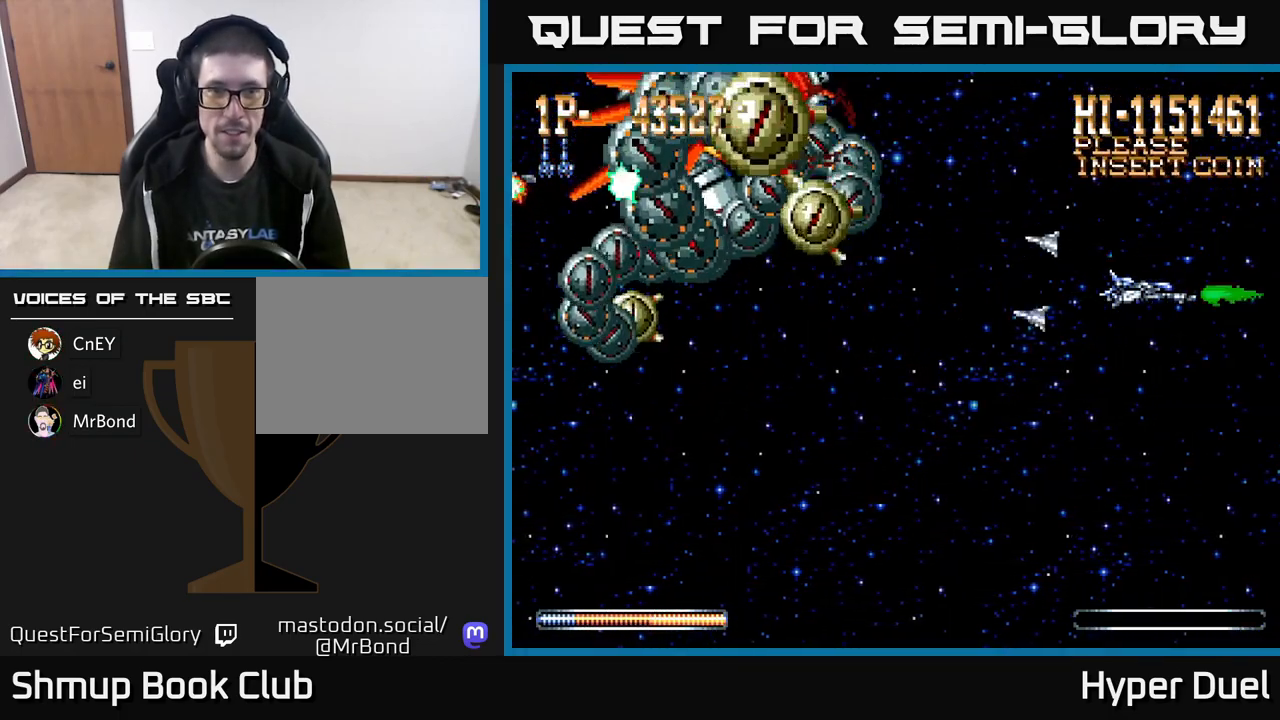
{"buttons": ["A", "DPAD_DOWN", "DPAD_LEFT"], "right_stick": "center", "events": [[300, "DPAD_DOWN", "down"], [317, "DPAD_LEFT", "down"]]}
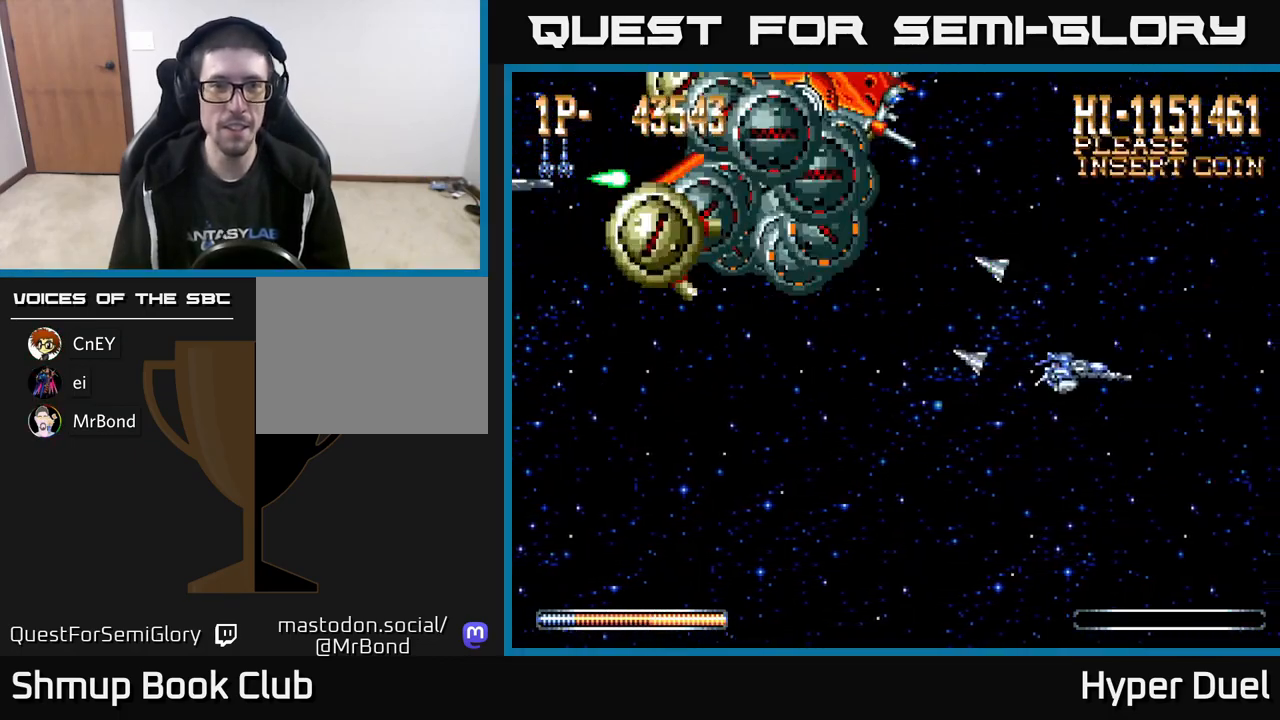
{"buttons": ["A", "DPAD_LEFT"], "right_stick": "center", "events": [[467, "DPAD_DOWN", "up"]]}
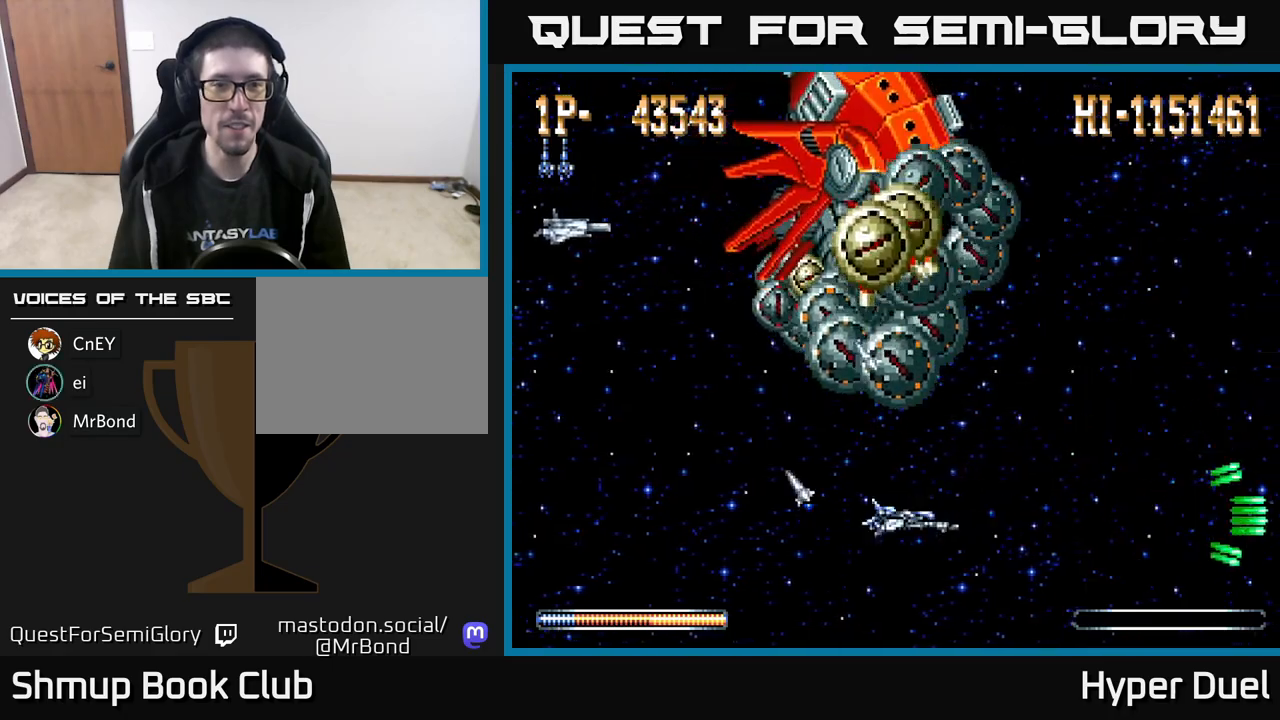
{"buttons": ["A", "DPAD_DOWN", "DPAD_LEFT"], "right_stick": "center", "events": [[417, "DPAD_DOWN", "down"]]}
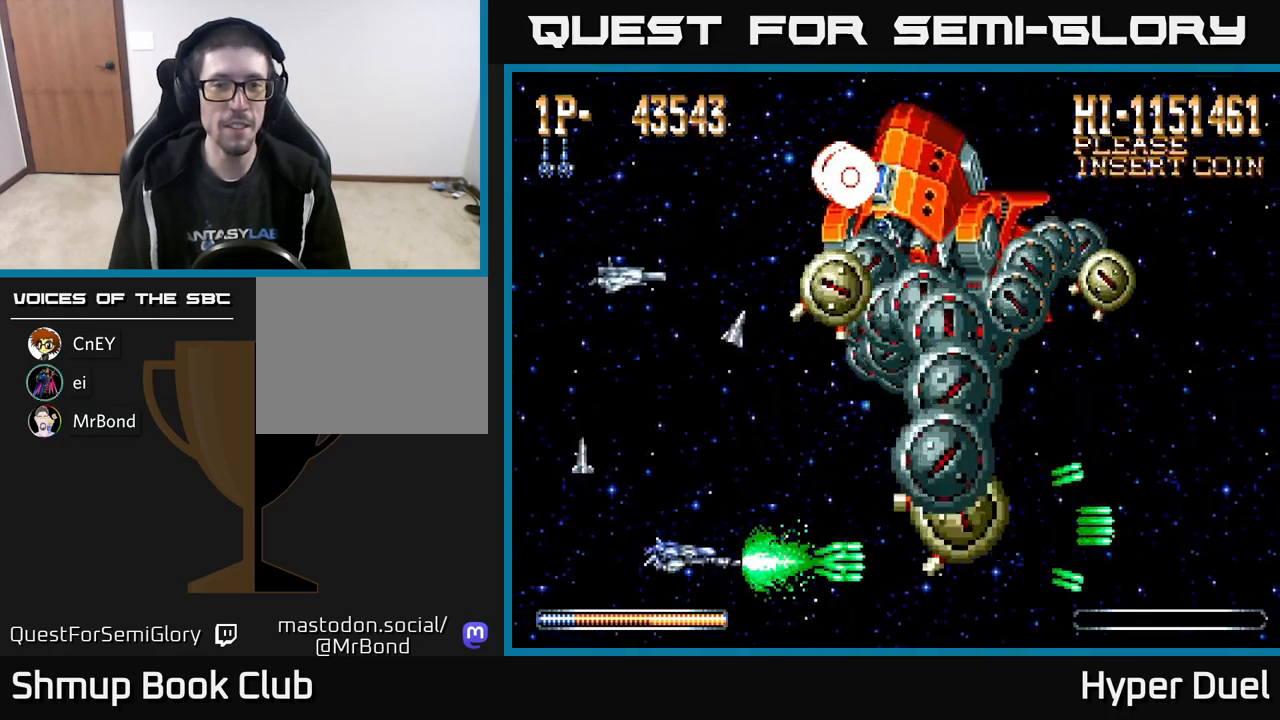
{"buttons": ["A", "DPAD_UP", "DPAD_LEFT"], "right_stick": "center", "events": [[17, "DPAD_DOWN", "up"], [100, "DPAD_UP", "down"], [250, "DPAD_LEFT", "up"], [483, "DPAD_LEFT", "down"]]}